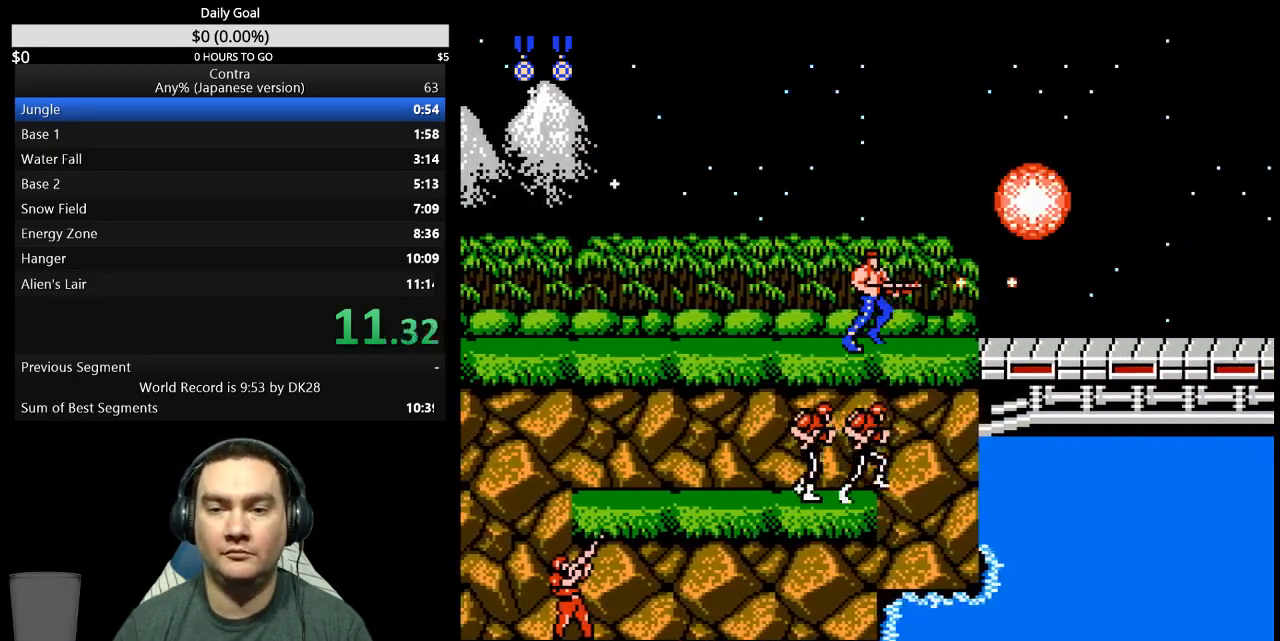
Gameplay with a controller (Nintendo layout); each line is a JSON object with the inputs held at the frame after it. "events" lists button and stick changes between this image and that frame as [ms after this image, input, new state], when the widget could be followed in between. Not read: B L3 R3 START.
{"buttons": [], "events": [[233, "A", "down"], [300, "A", "up"], [467, "DPAD_RIGHT", "up"]]}
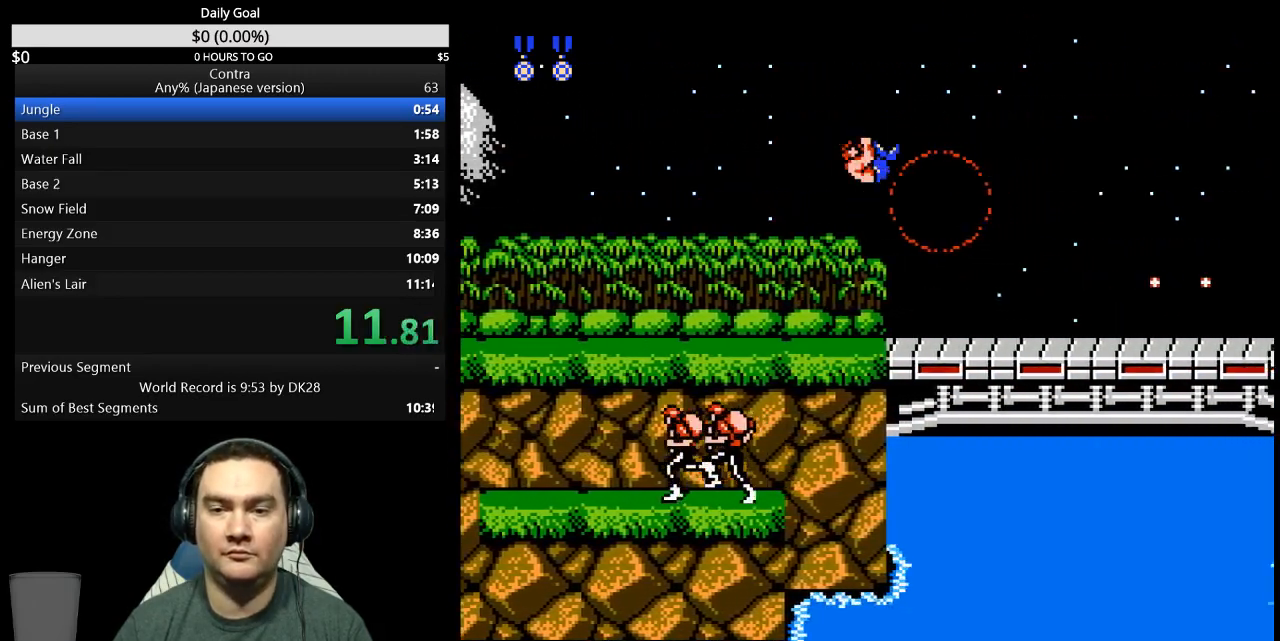
{"buttons": ["DPAD_RIGHT"], "events": [[67, "DPAD_RIGHT", "down"]]}
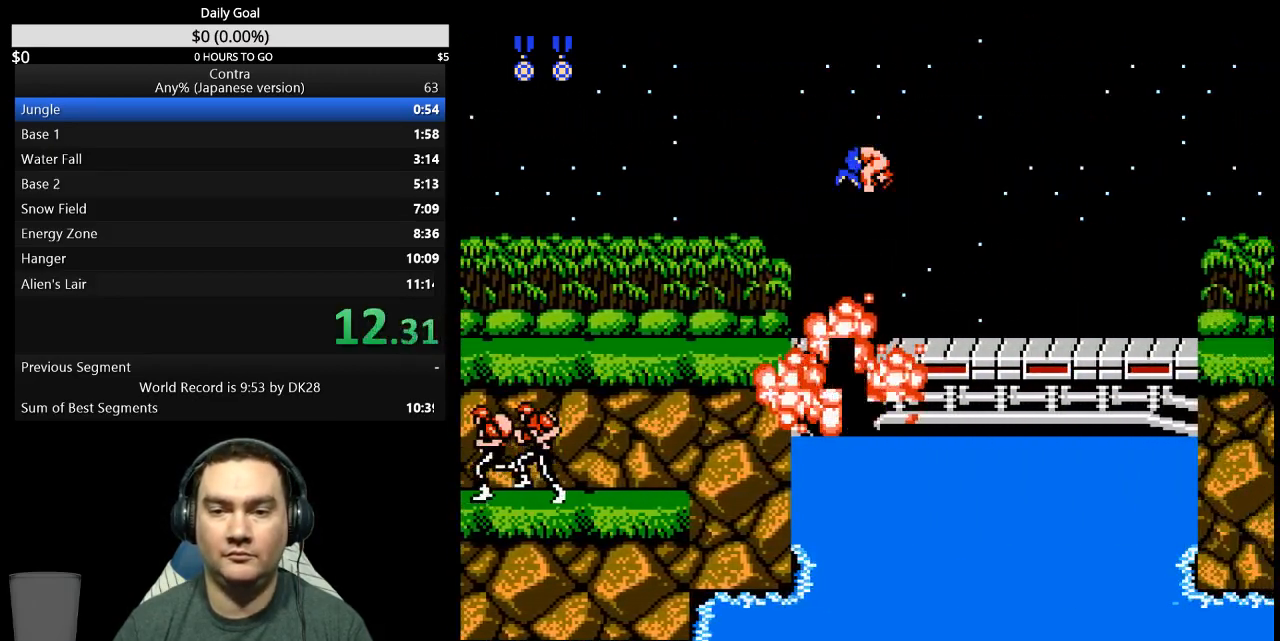
{"buttons": ["DPAD_RIGHT"], "events": [[267, "A", "down"], [367, "A", "up"]]}
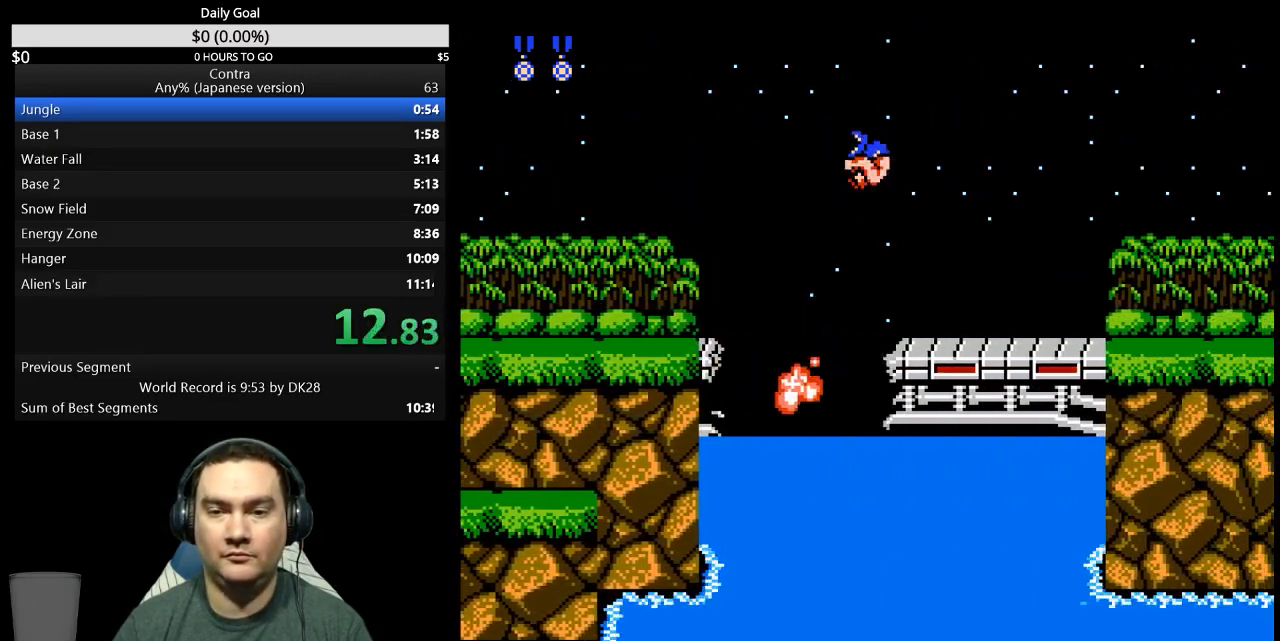
{"buttons": ["DPAD_RIGHT"], "events": []}
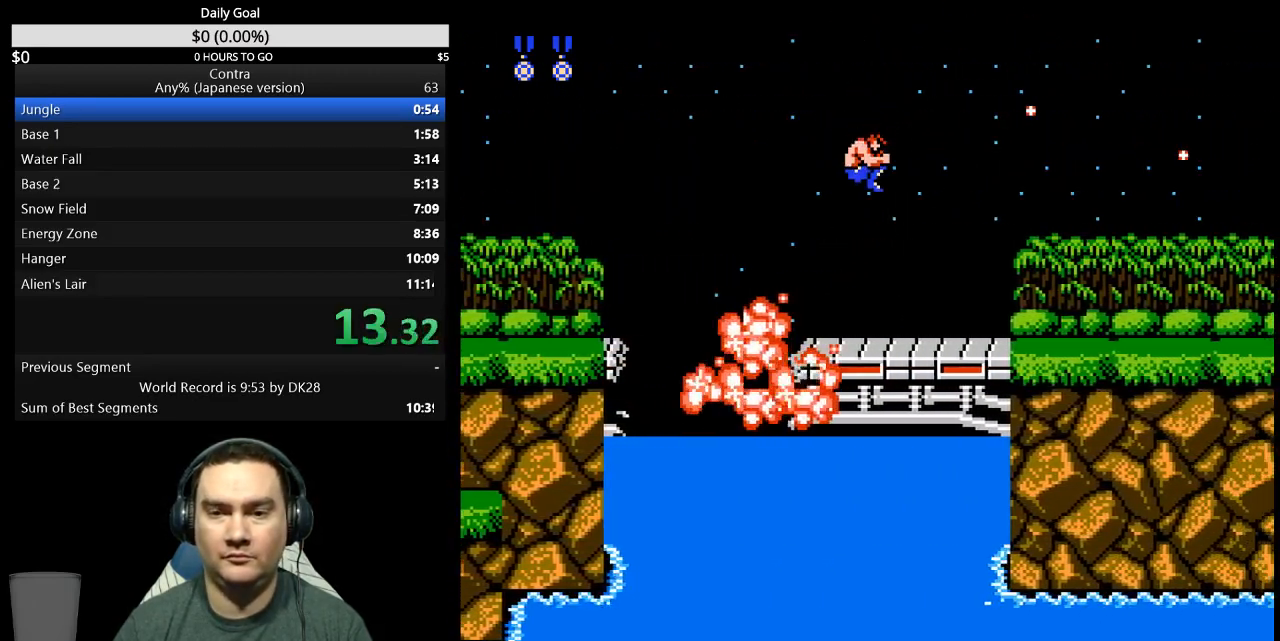
{"buttons": ["DPAD_RIGHT"], "events": []}
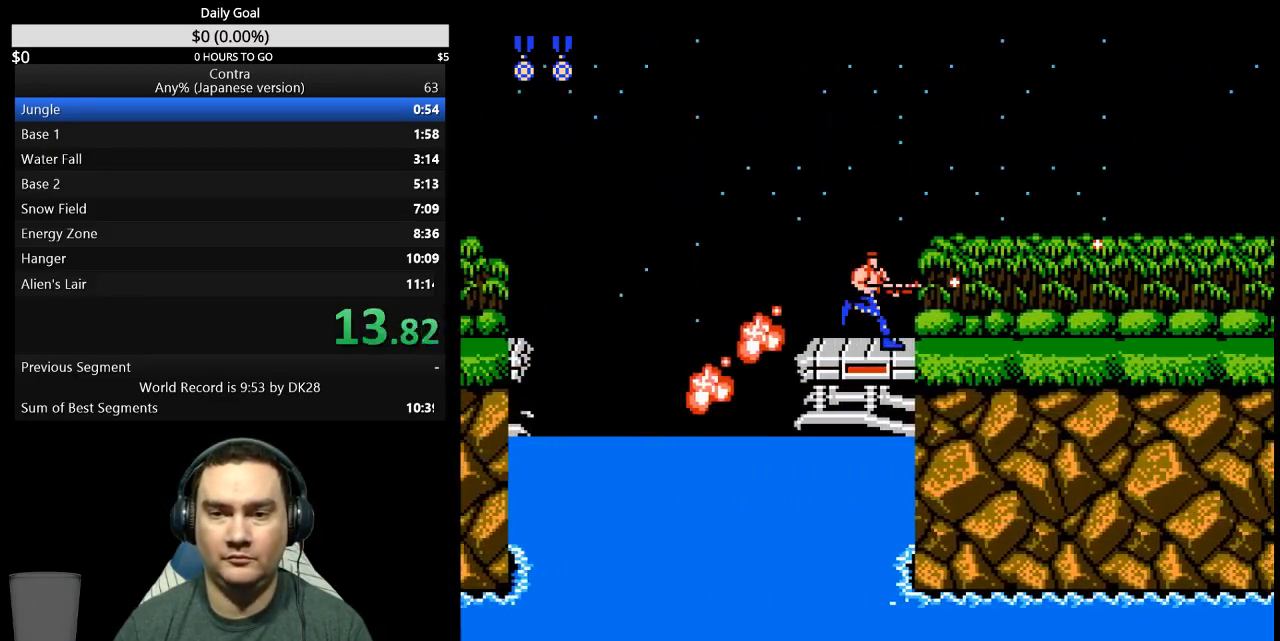
{"buttons": ["DPAD_RIGHT"], "events": []}
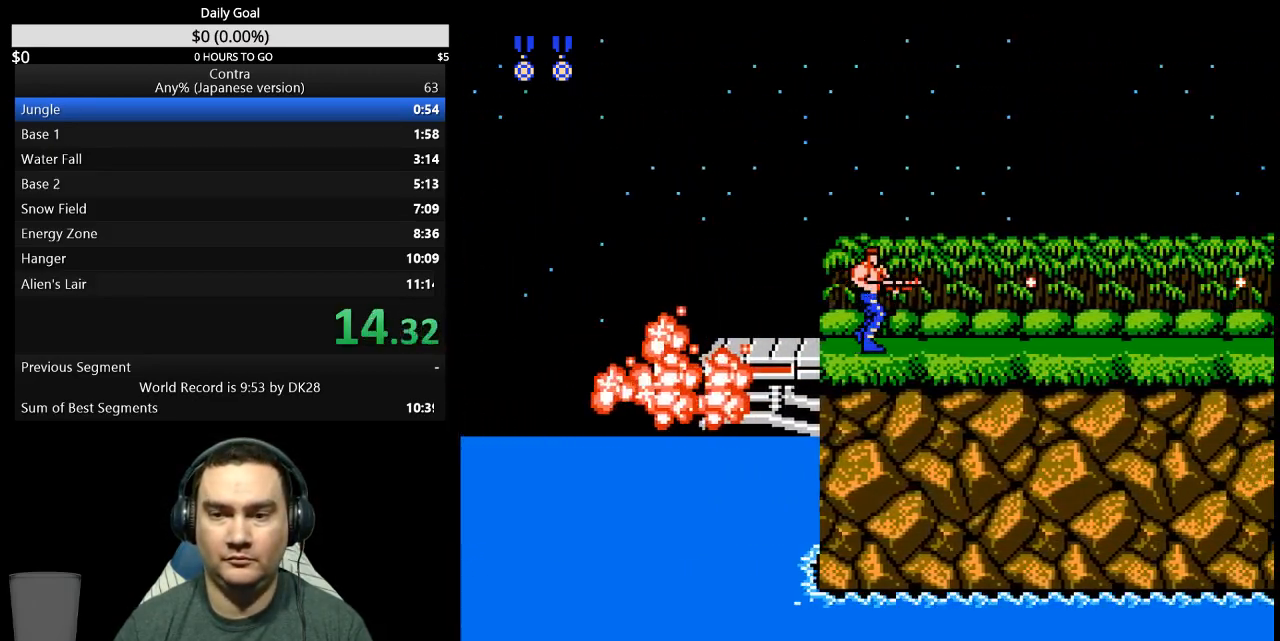
{"buttons": ["DPAD_RIGHT"], "events": []}
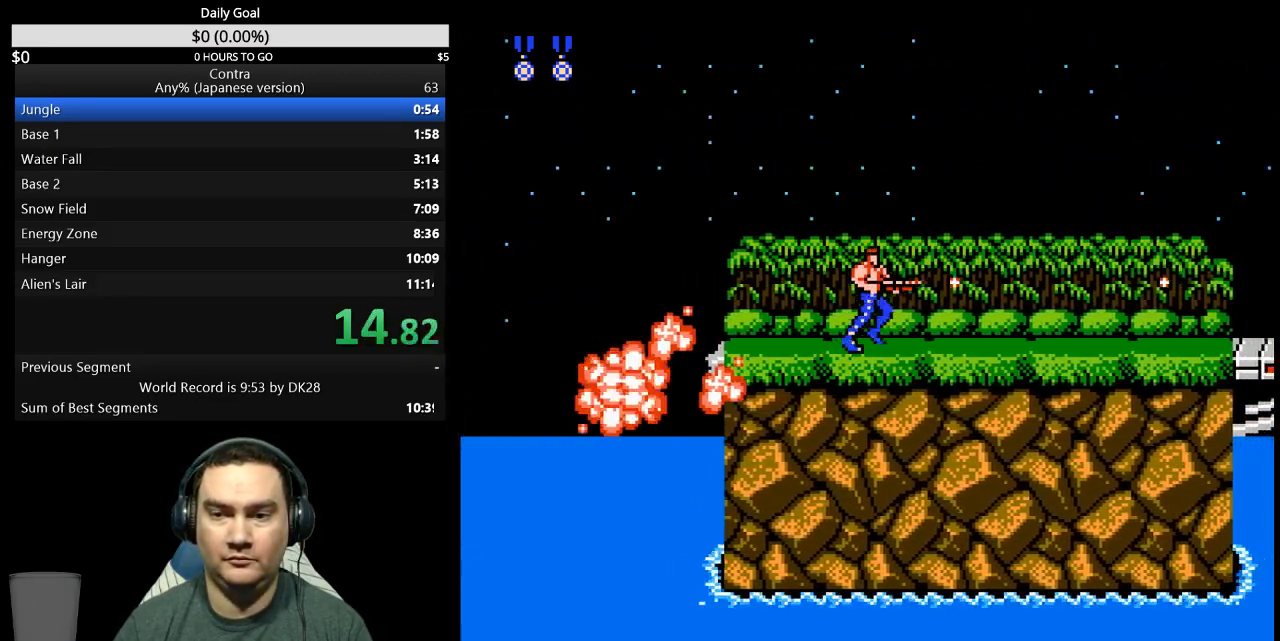
{"buttons": ["DPAD_RIGHT"], "events": []}
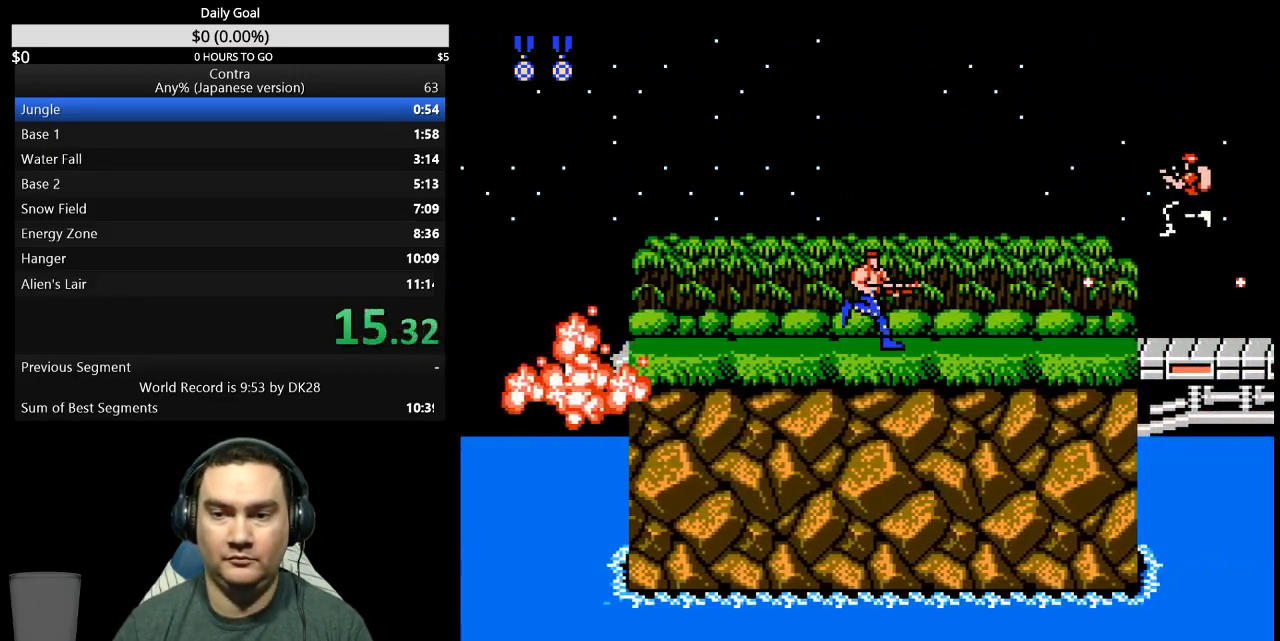
{"buttons": ["DPAD_RIGHT"], "events": []}
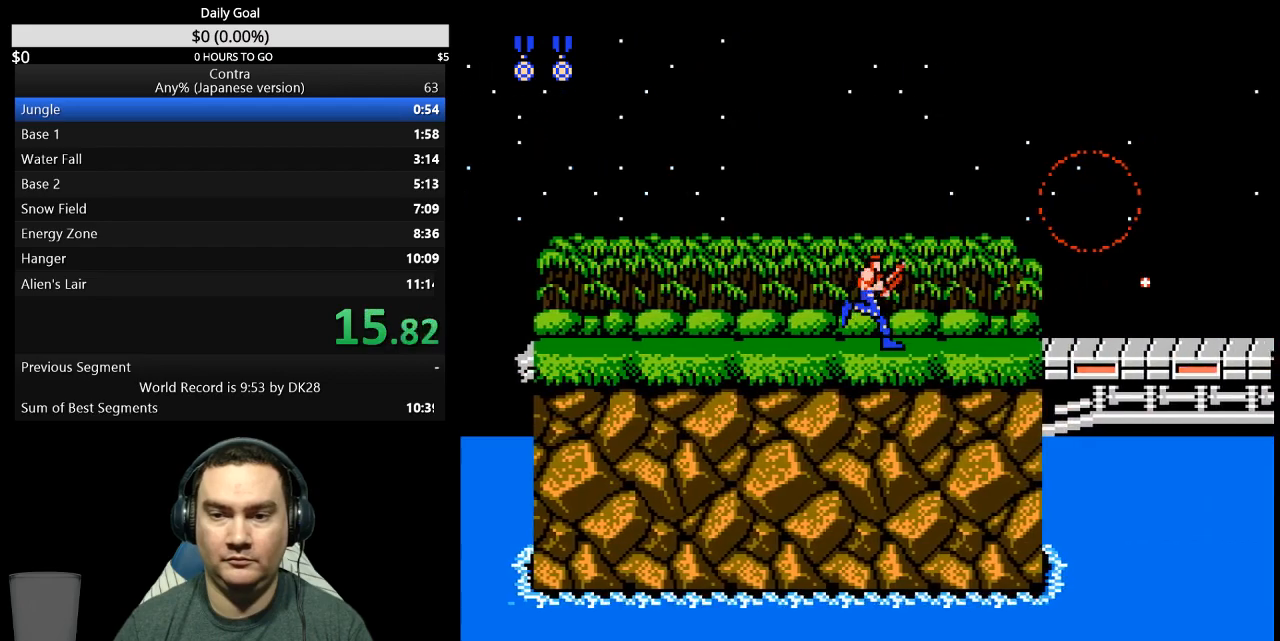
{"buttons": ["DPAD_RIGHT"], "events": []}
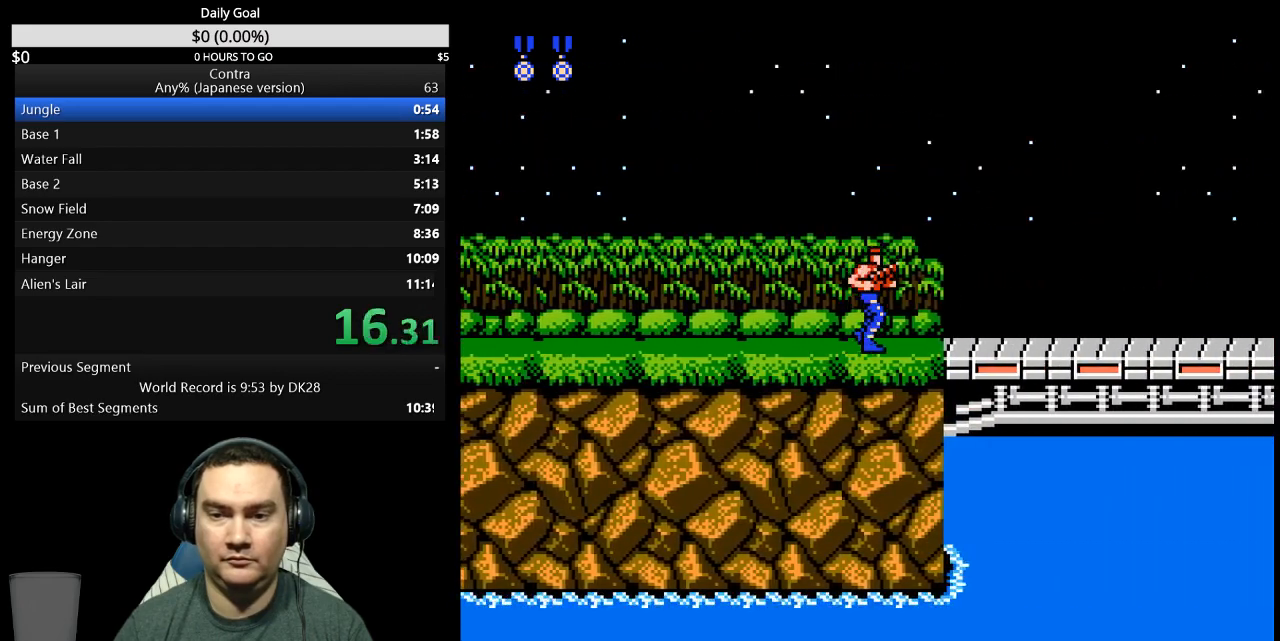
{"buttons": ["DPAD_RIGHT"], "events": [[33, "A", "down"], [100, "A", "up"]]}
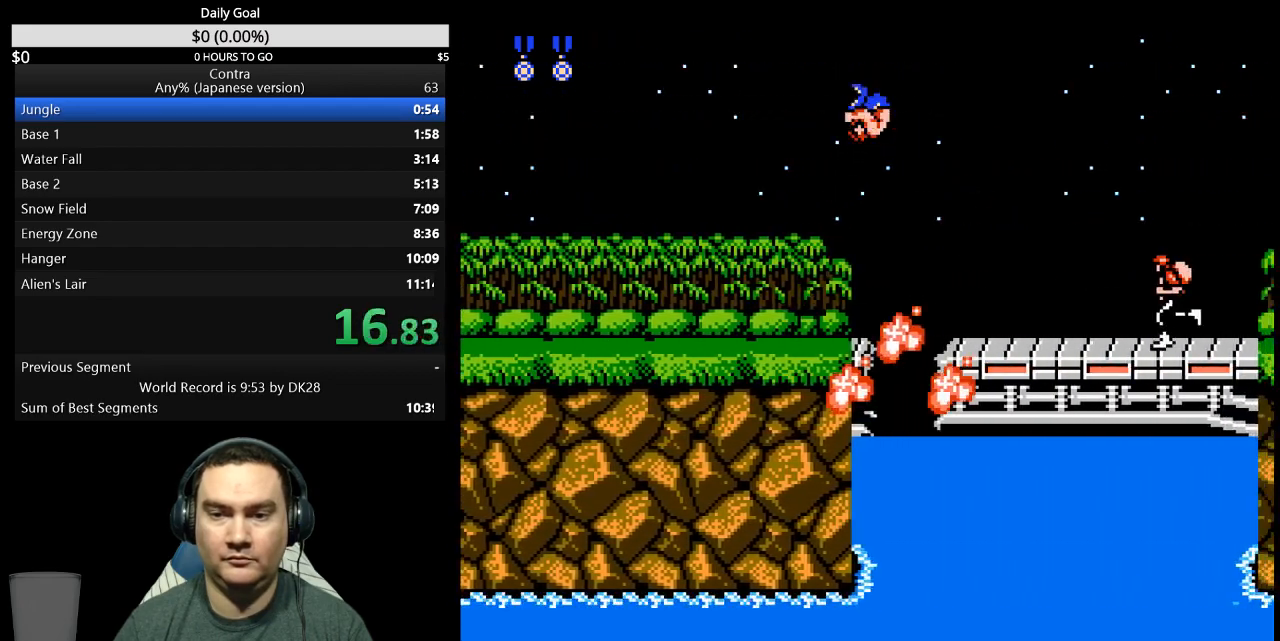
{"buttons": ["DPAD_RIGHT"], "events": []}
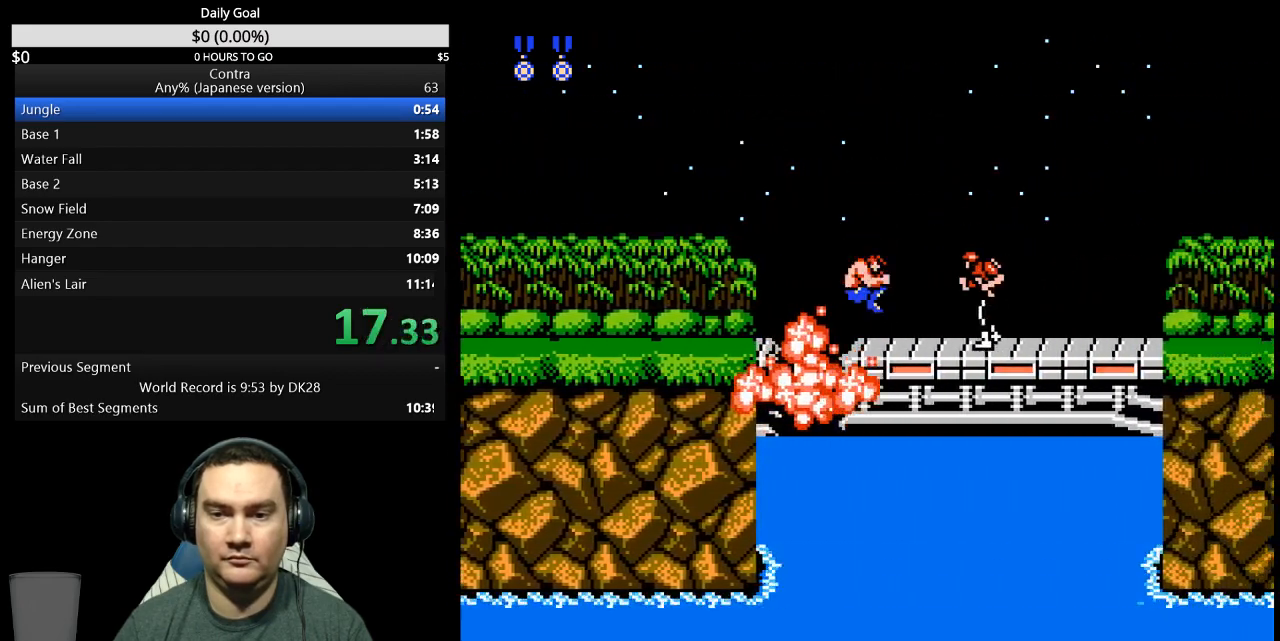
{"buttons": ["DPAD_RIGHT"], "events": [[33, "A", "down"], [133, "A", "up"]]}
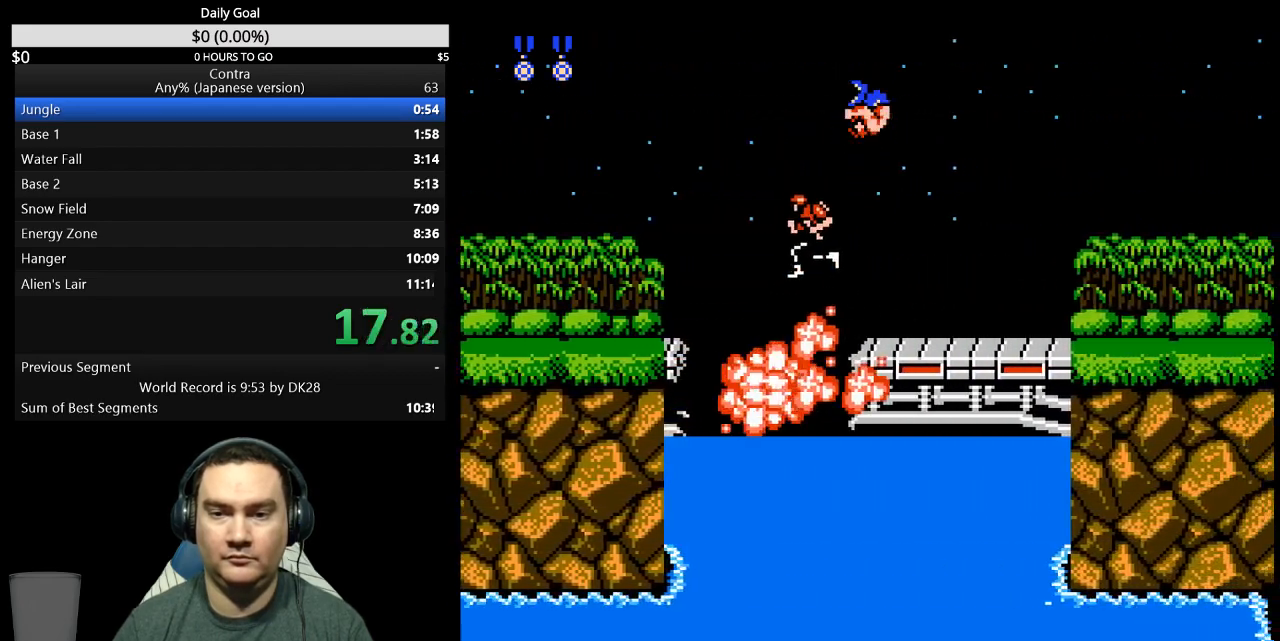
{"buttons": ["DPAD_RIGHT"], "events": []}
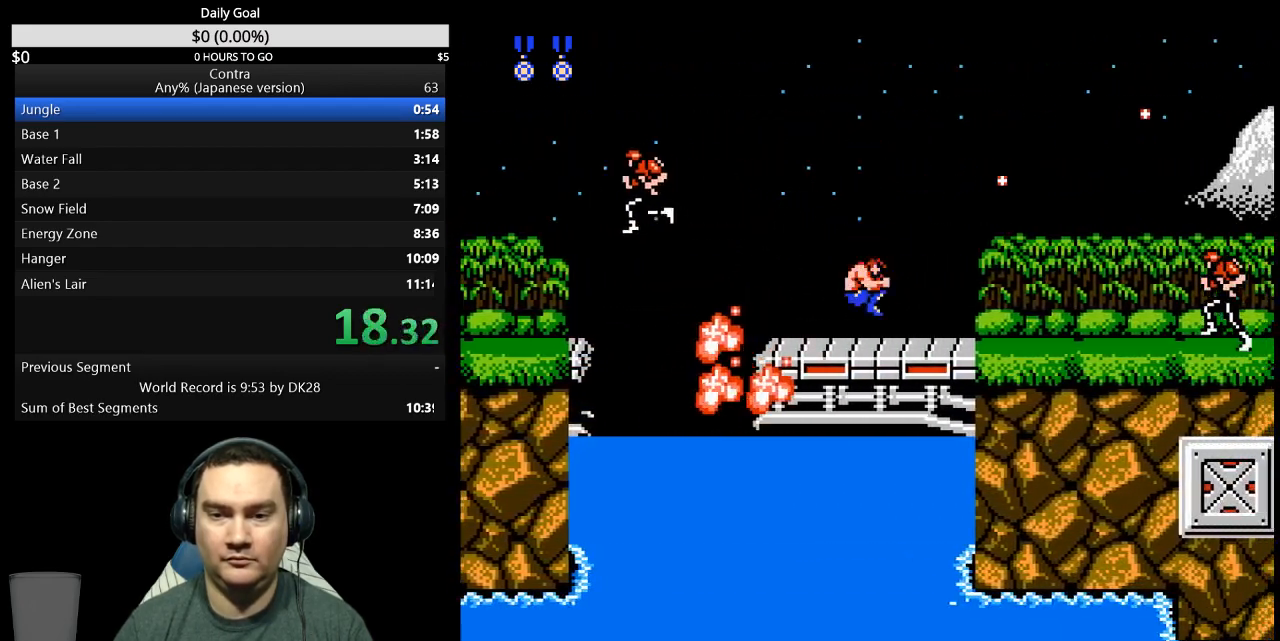
{"buttons": ["DPAD_RIGHT"], "events": []}
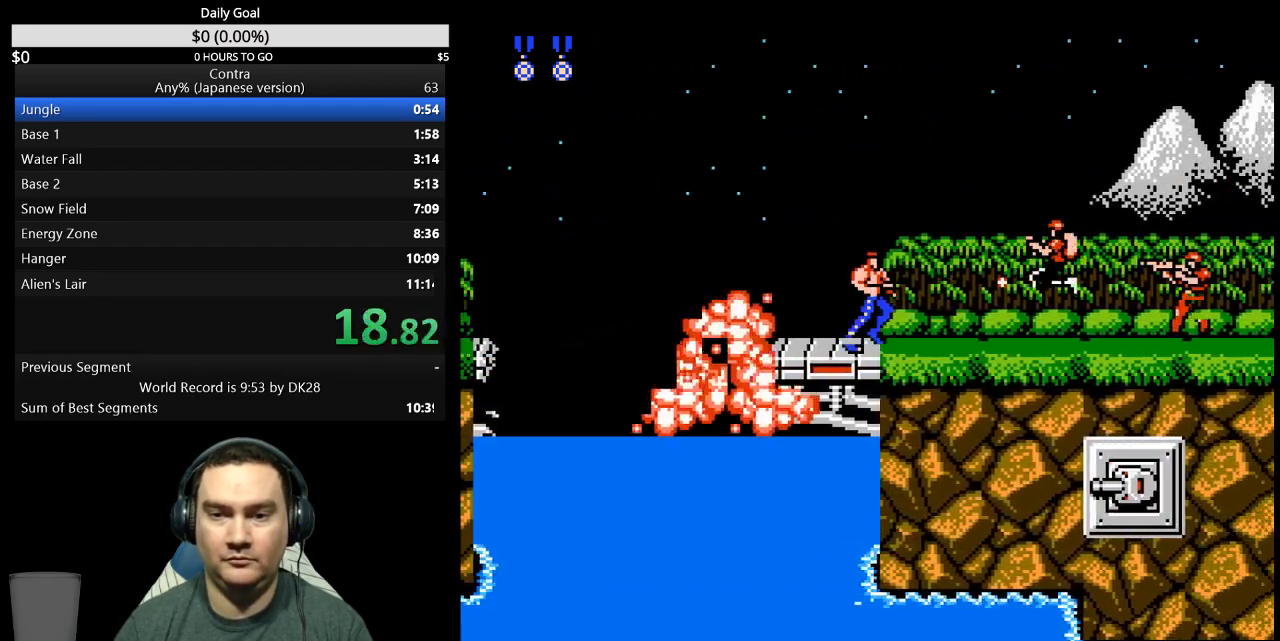
{"buttons": ["DPAD_RIGHT"], "events": []}
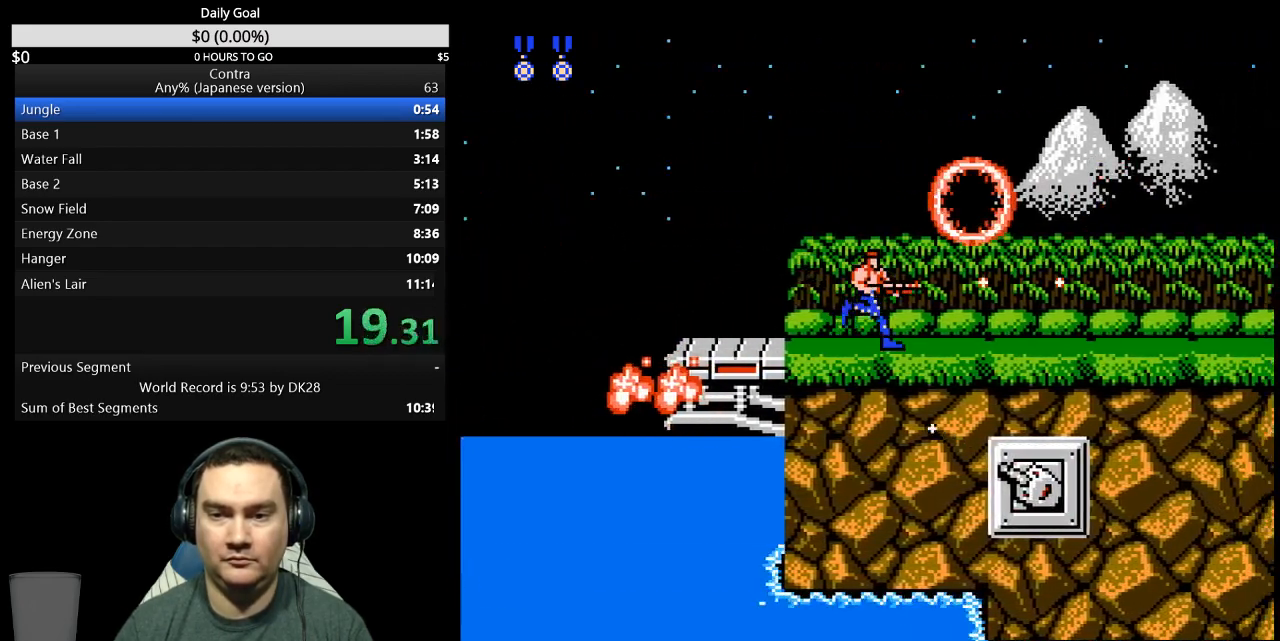
{"buttons": ["DPAD_RIGHT"], "events": []}
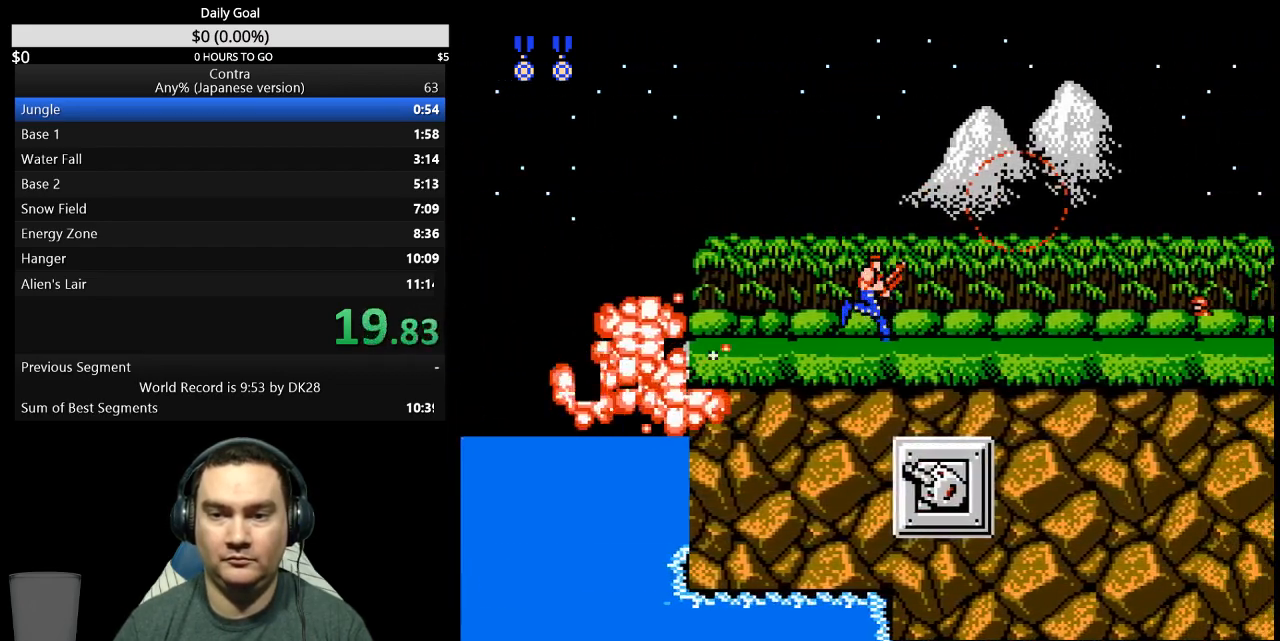
{"buttons": ["A", "DPAD_RIGHT"], "events": [[500, "A", "down"]]}
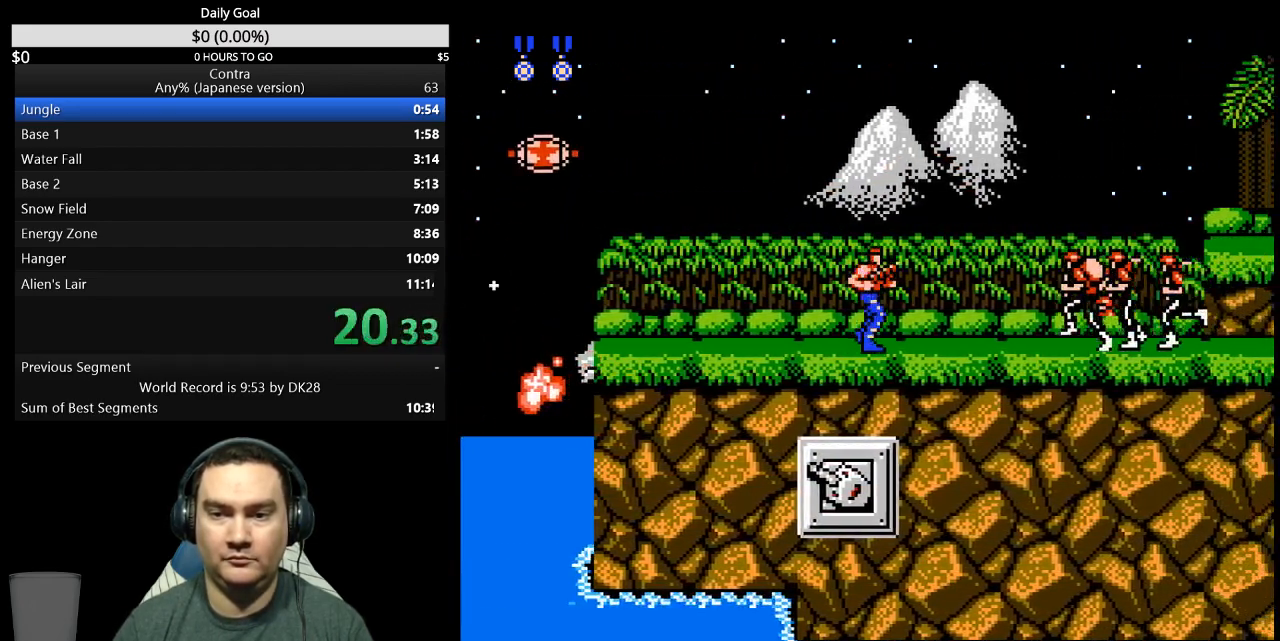
{"buttons": ["DPAD_DOWN", "DPAD_RIGHT"], "events": [[67, "DPAD_DOWN", "down"], [100, "A", "up"]]}
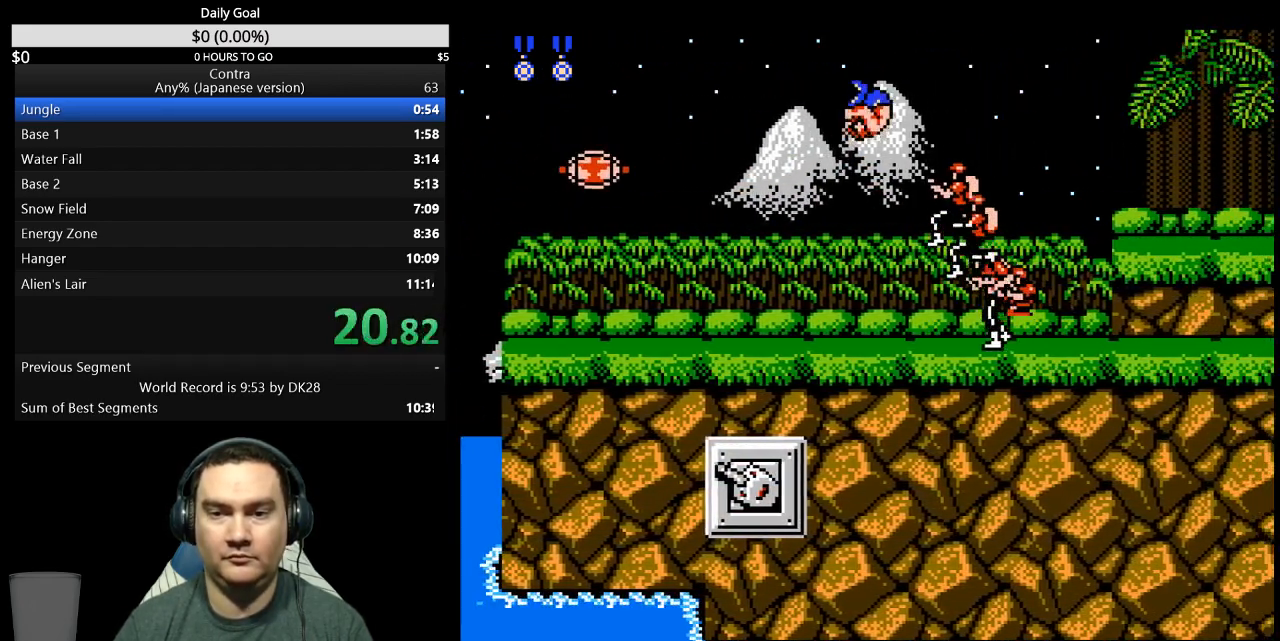
{"buttons": ["DPAD_RIGHT"], "events": [[367, "DPAD_DOWN", "up"]]}
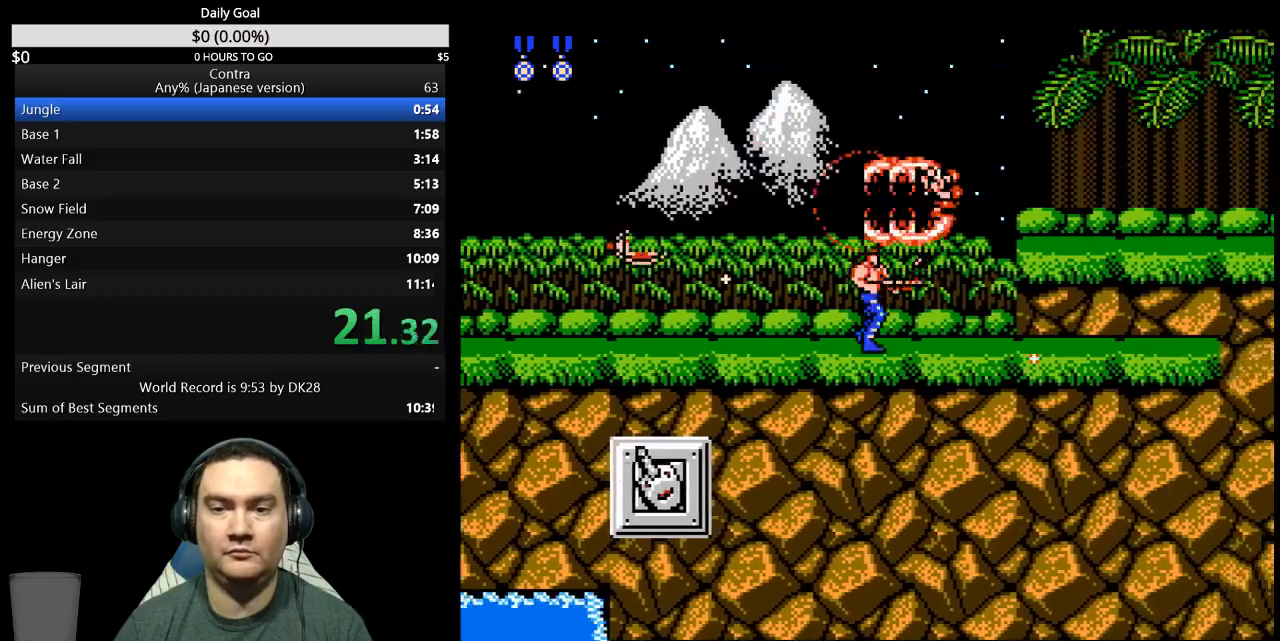
{"buttons": ["DPAD_RIGHT"], "events": [[367, "A", "down"], [467, "A", "up"]]}
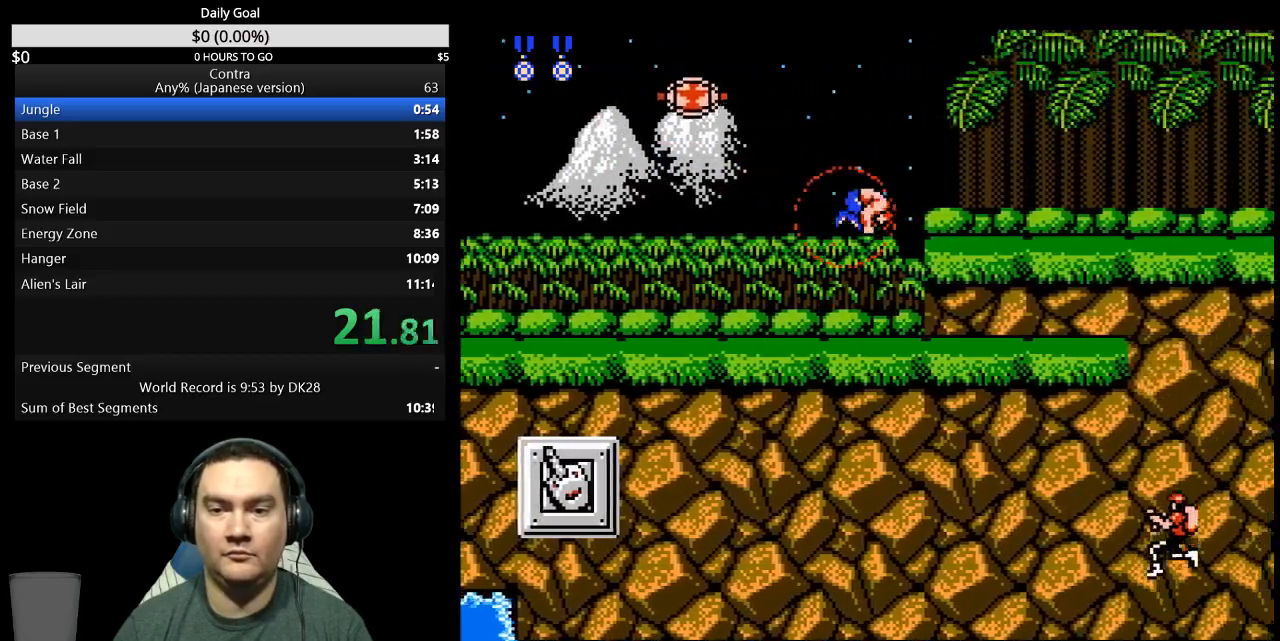
{"buttons": ["DPAD_RIGHT"], "events": []}
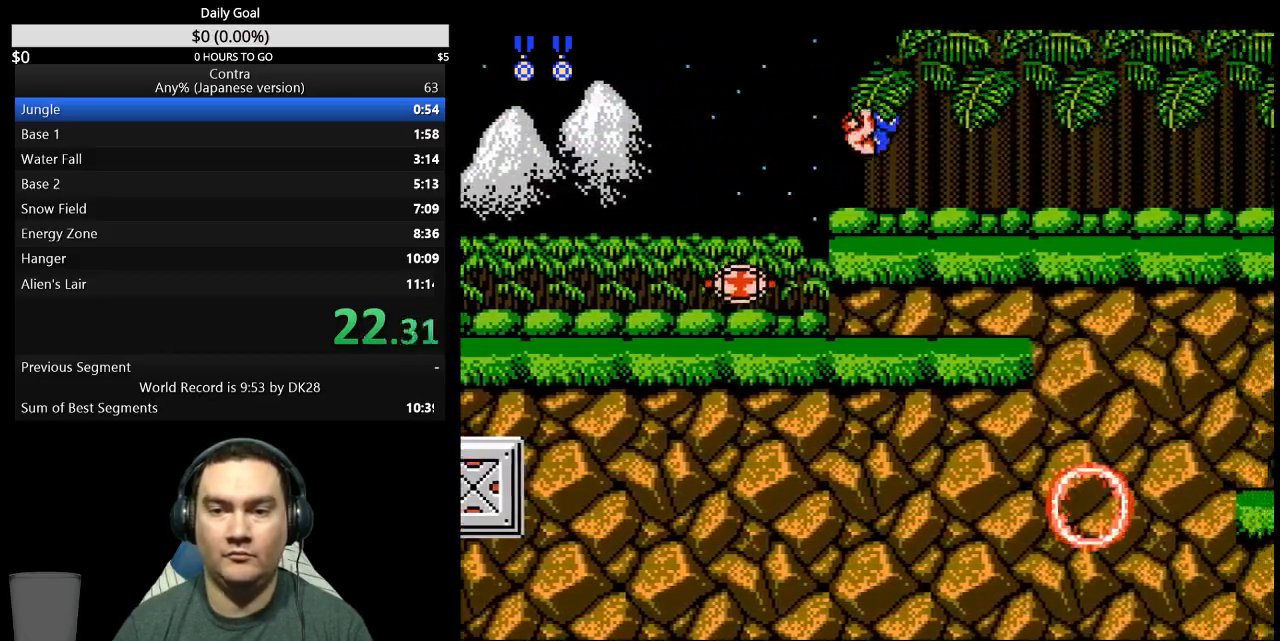
{"buttons": ["DPAD_DOWN", "DPAD_RIGHT"], "events": [[267, "DPAD_DOWN", "down"]]}
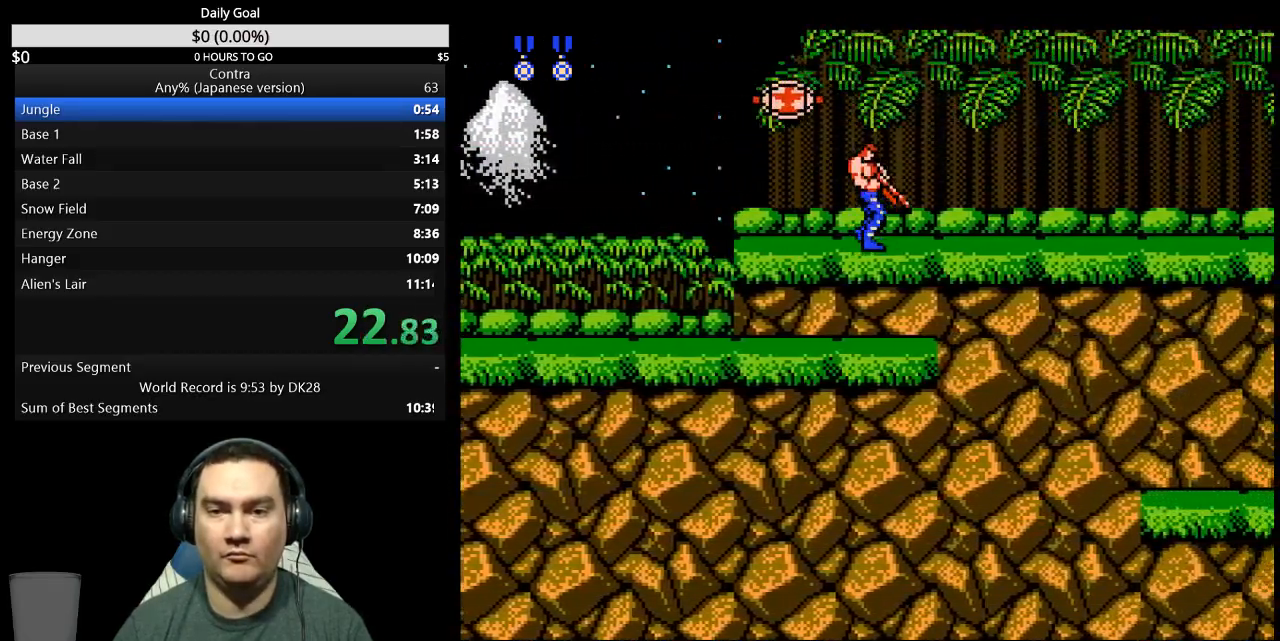
{"buttons": ["DPAD_DOWN", "DPAD_RIGHT"], "events": []}
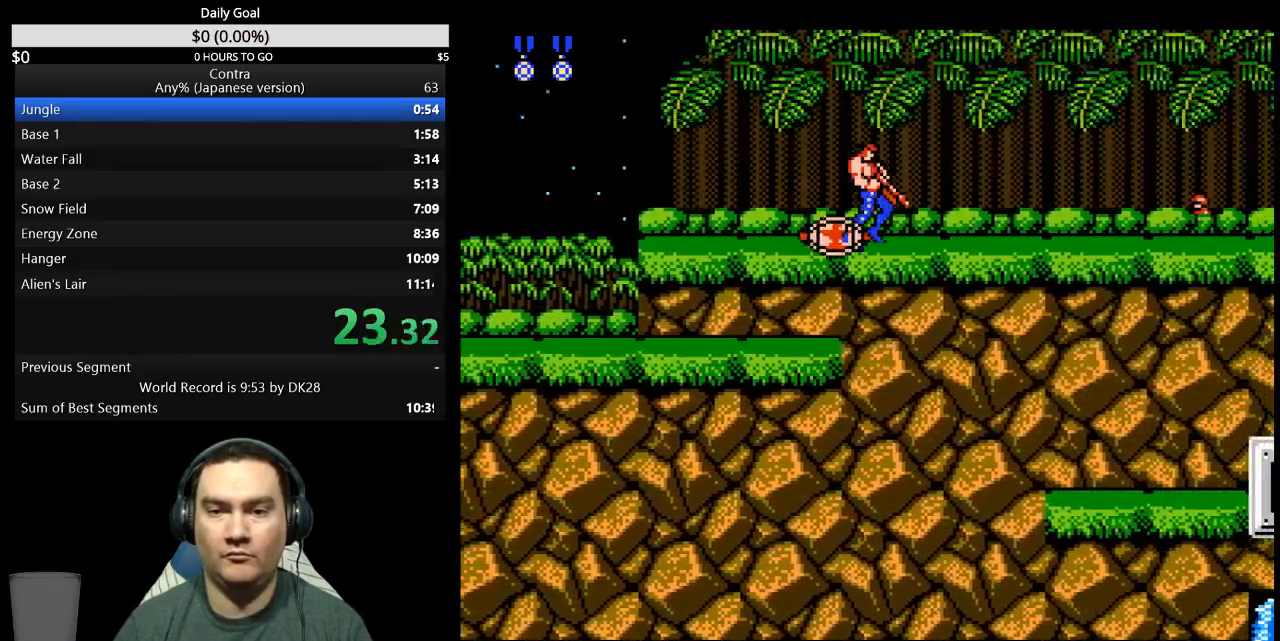
{"buttons": ["DPAD_RIGHT"], "events": [[467, "DPAD_DOWN", "up"]]}
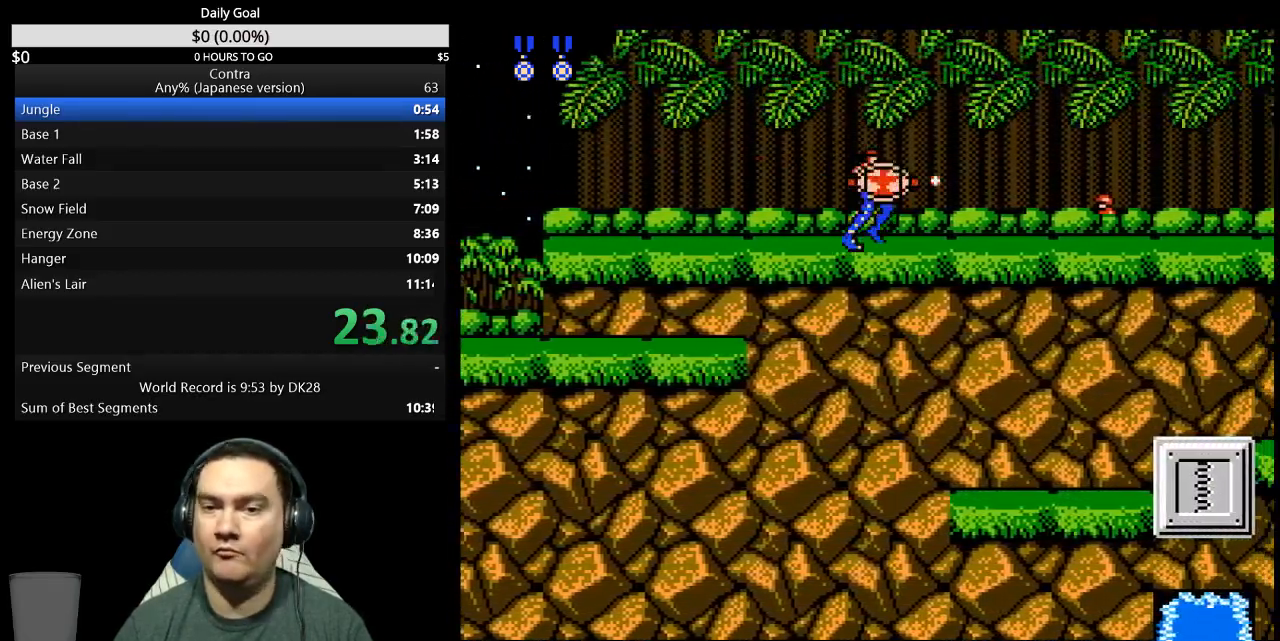
{"buttons": ["DPAD_DOWN", "DPAD_RIGHT"], "events": [[467, "DPAD_DOWN", "down"]]}
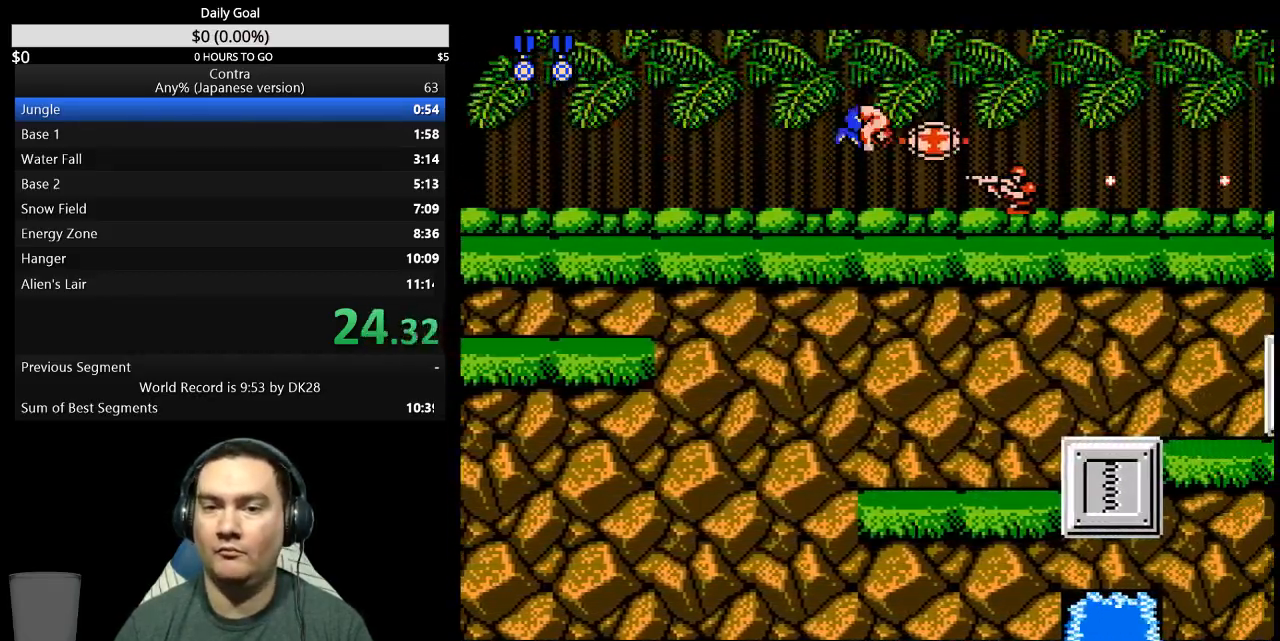
{"buttons": ["DPAD_DOWN", "DPAD_RIGHT"], "events": [[200, "A", "down"], [267, "A", "up"], [433, "A", "down"], [500, "A", "up"]]}
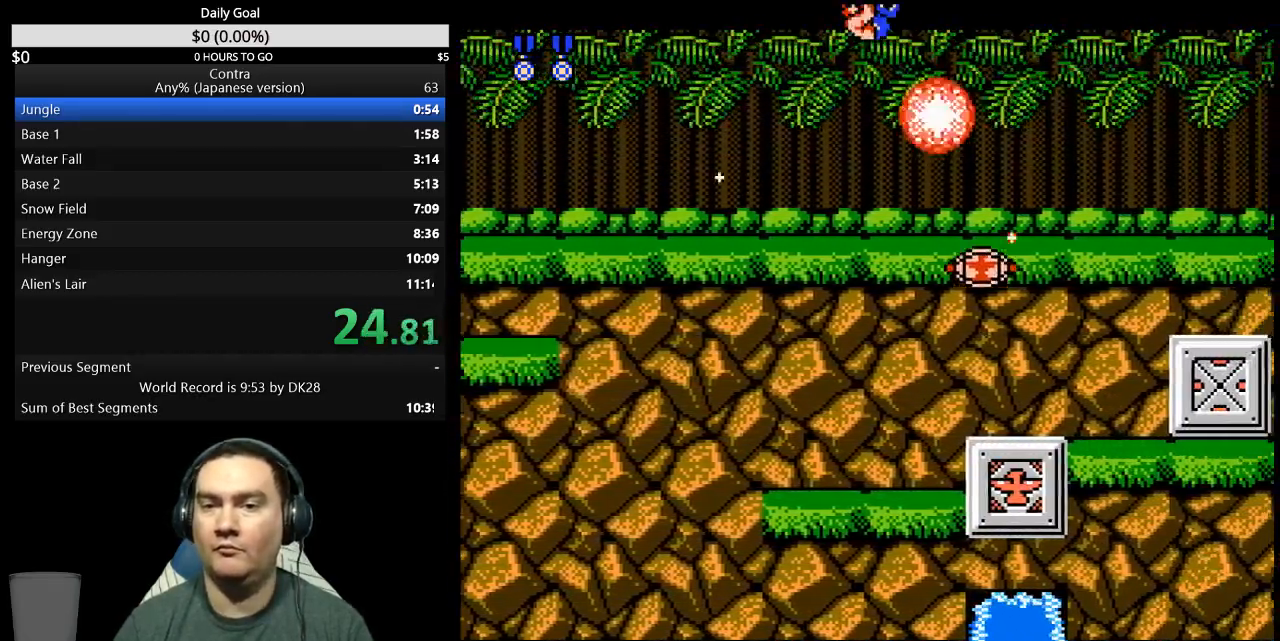
{"buttons": ["DPAD_RIGHT"], "events": [[267, "DPAD_DOWN", "up"]]}
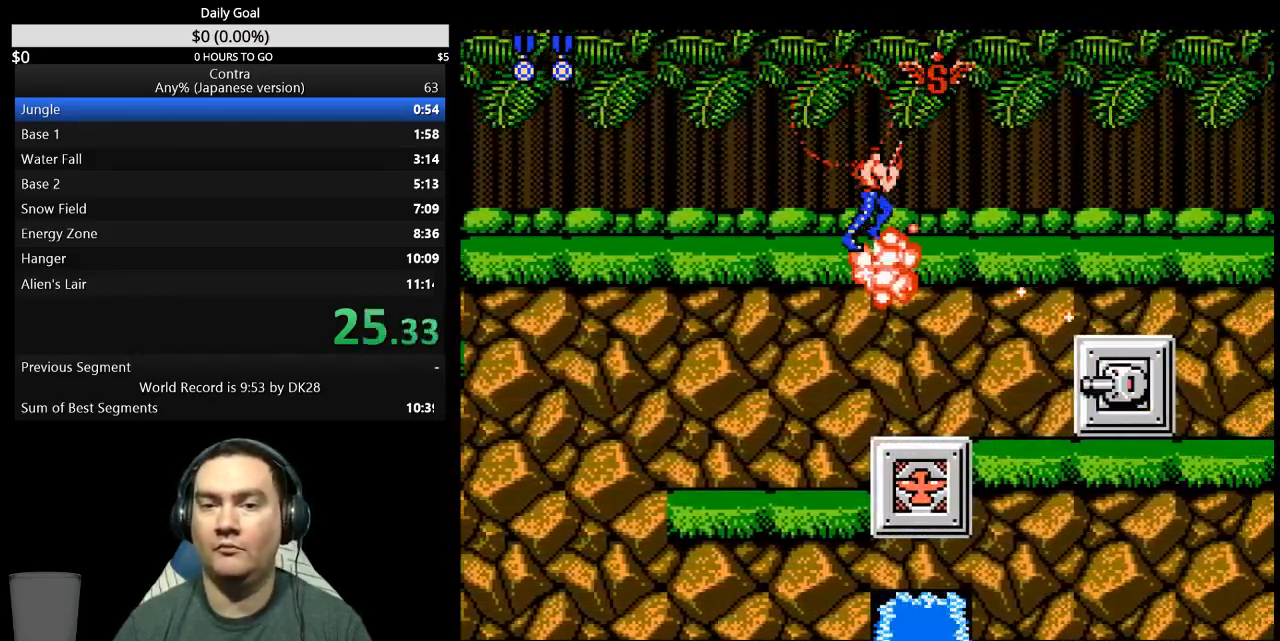
{"buttons": ["DPAD_RIGHT"], "events": [[300, "A", "down"], [367, "A", "up"]]}